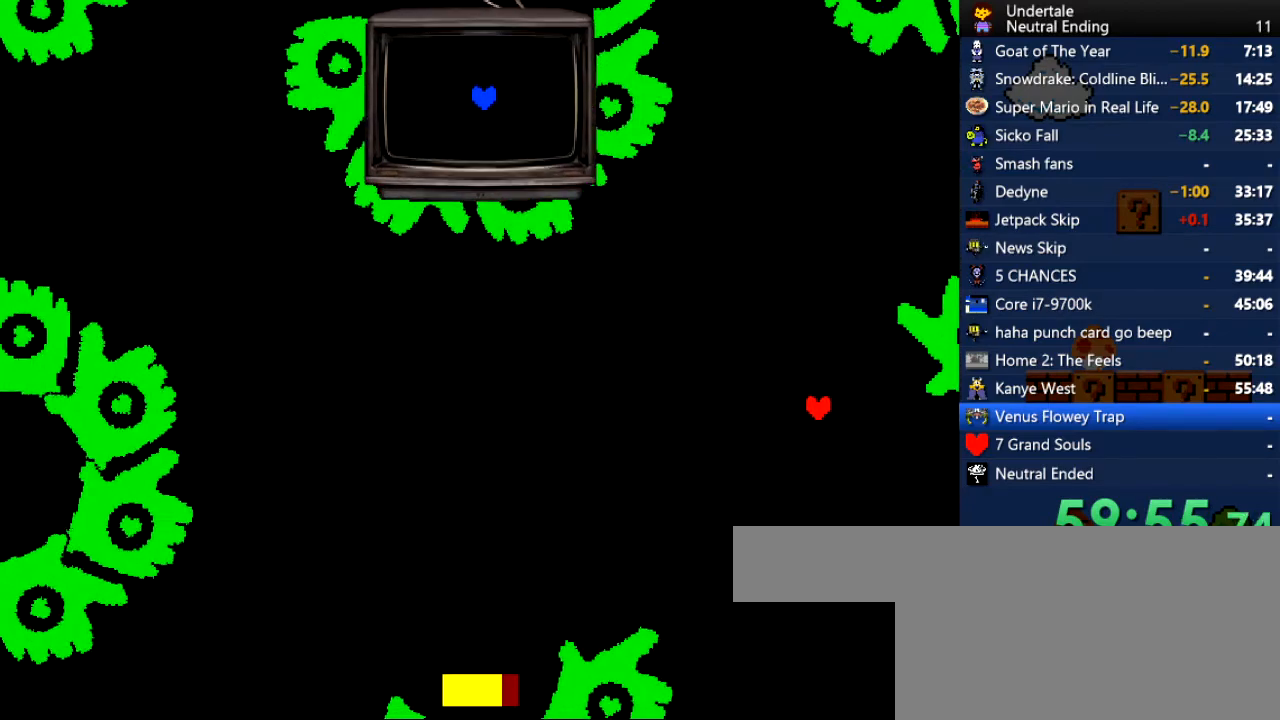
Gameplay with keyboard; each line is a JSON object with the keys held at the frame after it. "events" lists presses ("down") and releases ("up") of "c", "ctrl", "down", "left", "return", "right", "shift", "up", "x" and "z" between this image and that frame as [ms after this image, input, new state], when the widget could be followed in between. No other keys are recorded. Mouse input is not recorded.
{"keys": ["right"], "events": [[472, "up", "up"]]}
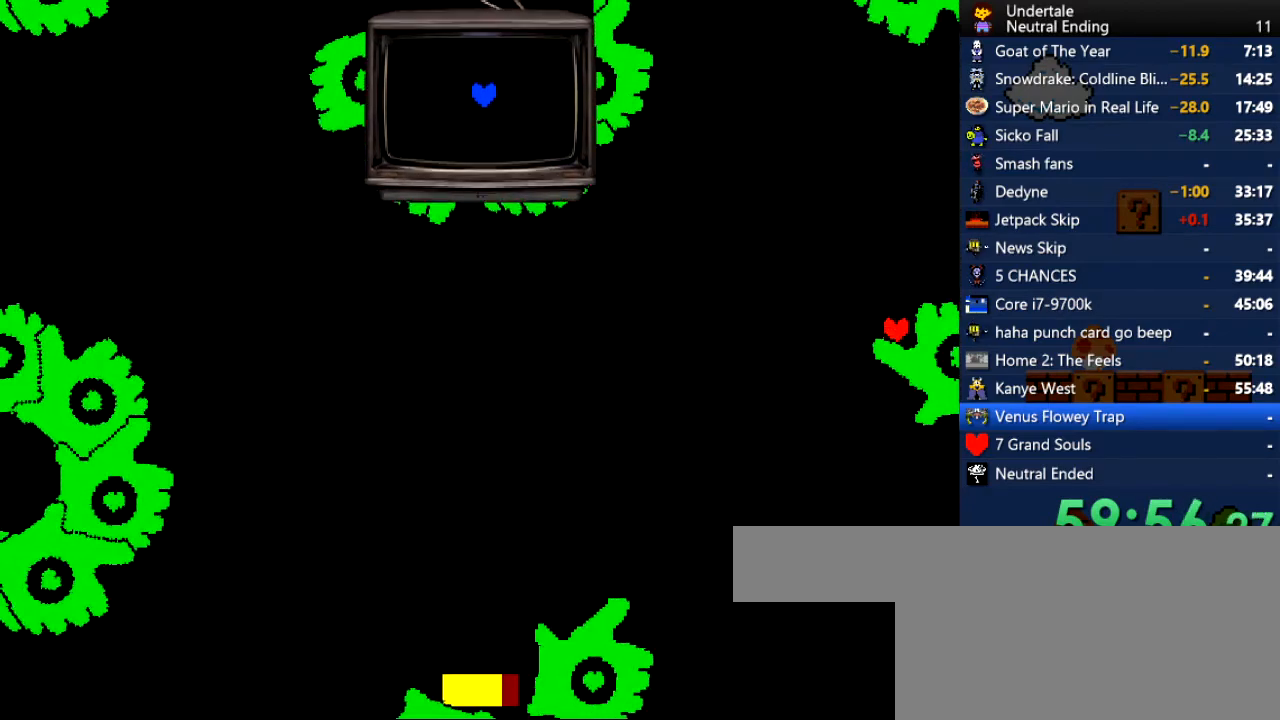
{"keys": [], "events": [[471, "right", "up"]]}
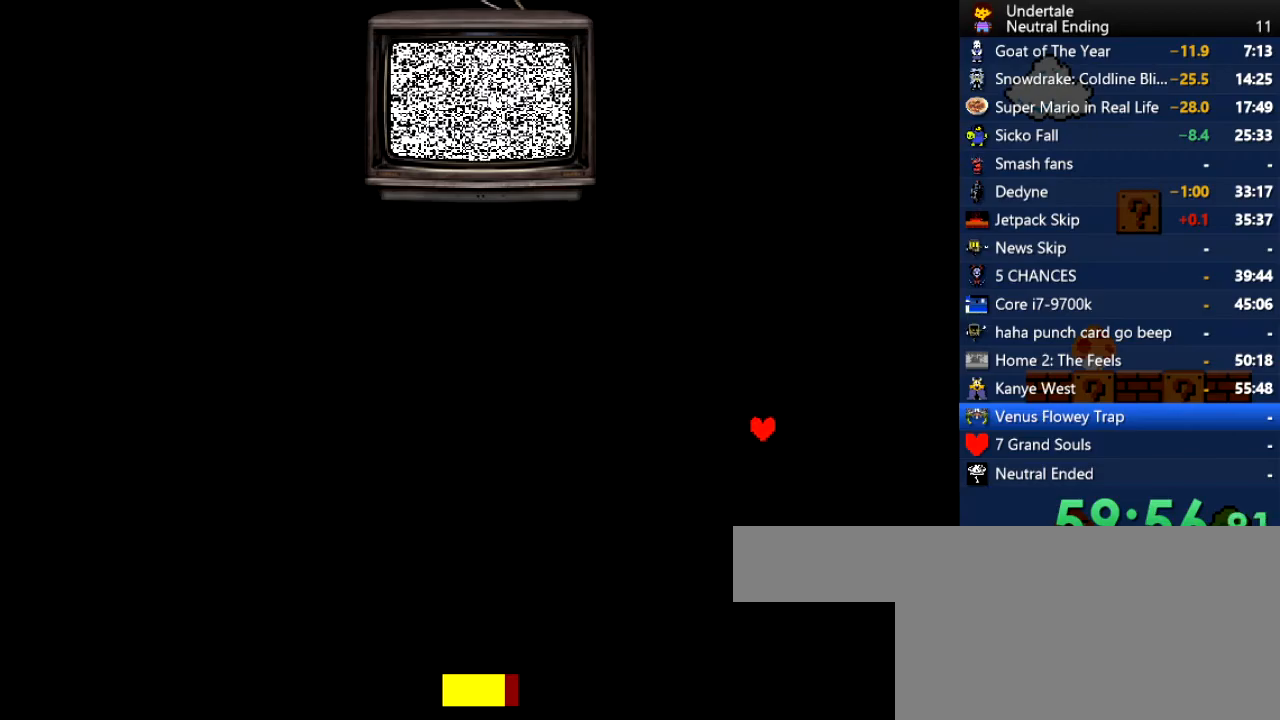
{"keys": [], "events": []}
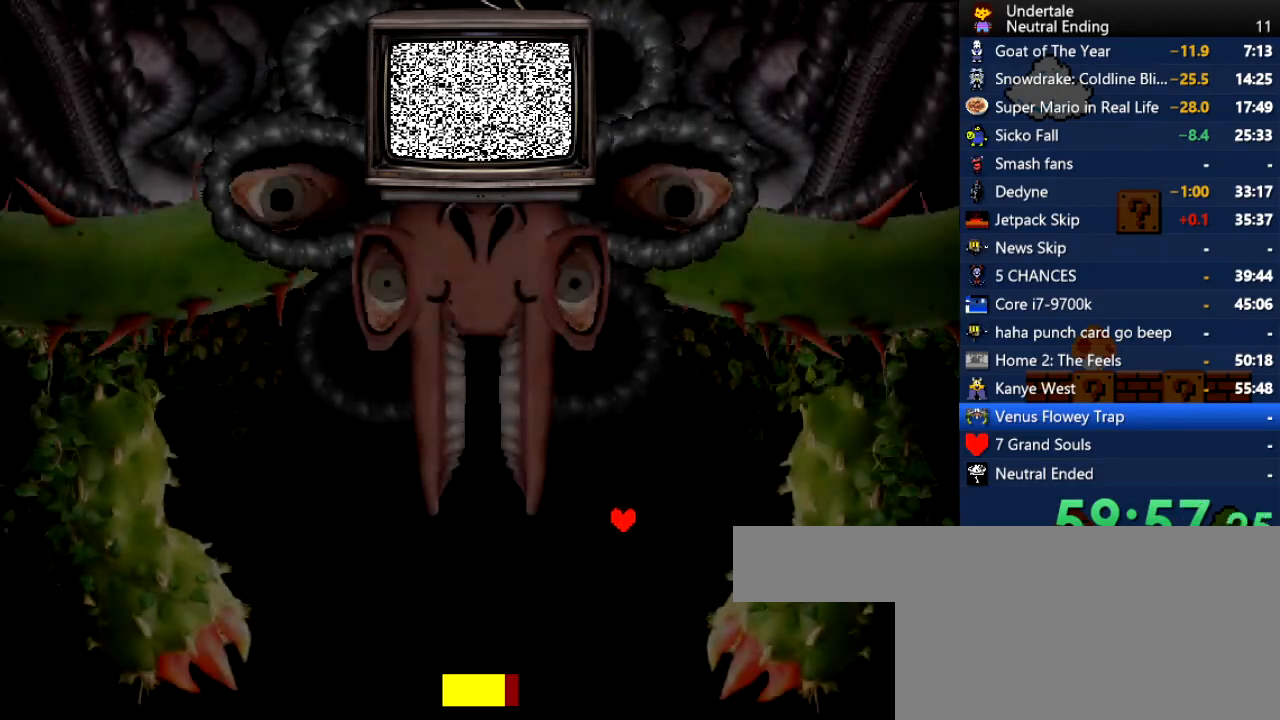
{"keys": ["left", "up"], "events": [[283, "left", "down"], [358, "up", "down"]]}
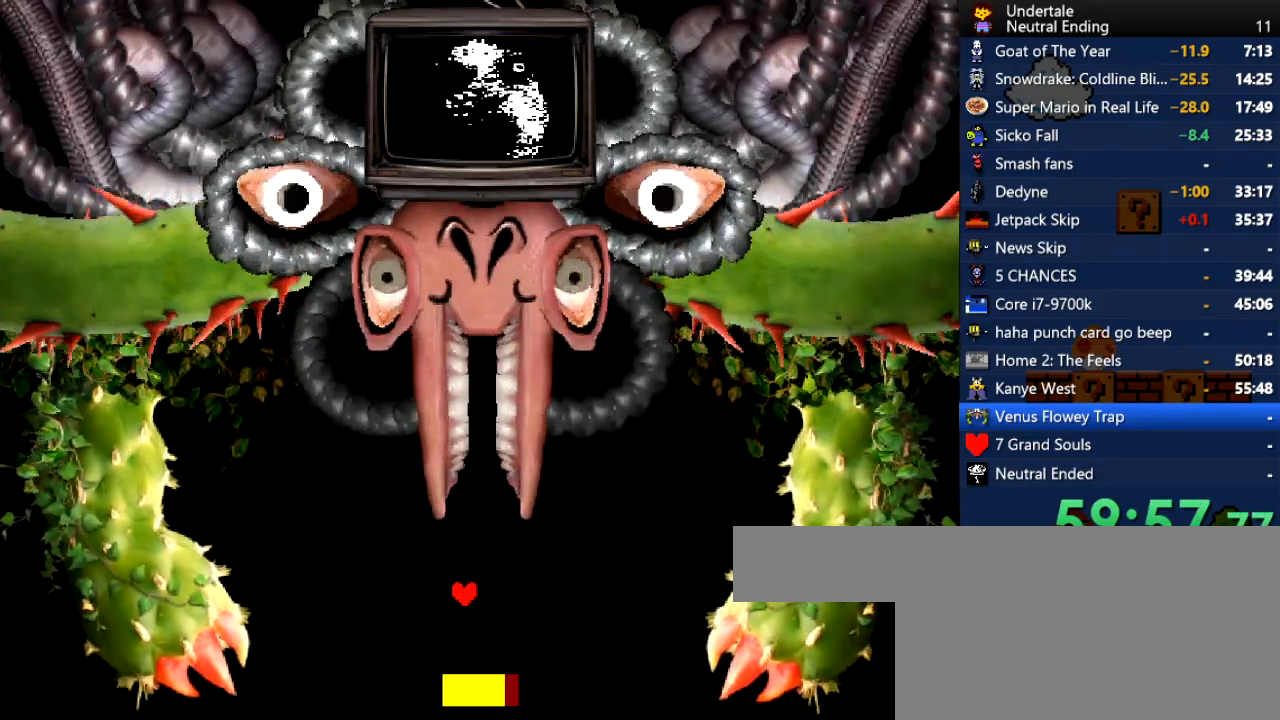
{"keys": ["left"], "events": [[189, "up", "up"]]}
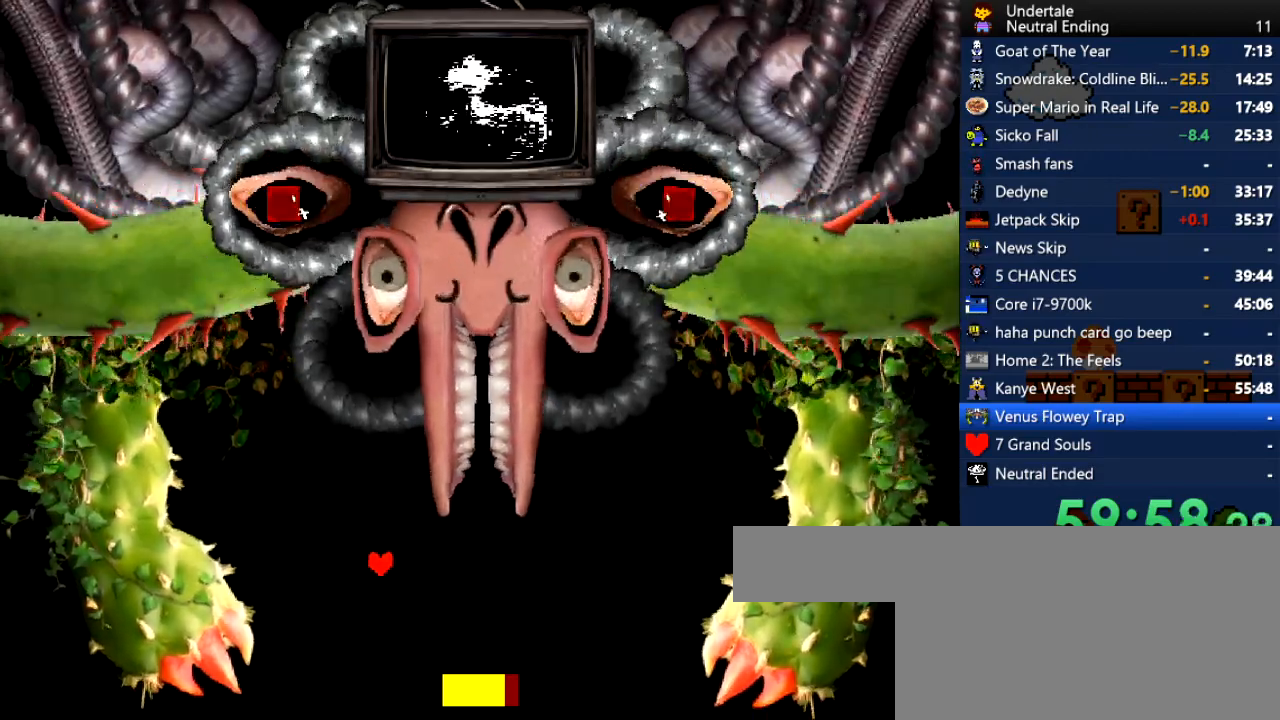
{"keys": ["right"], "events": [[37, "left", "up"], [170, "right", "down"], [320, "right", "up"], [415, "right", "down"]]}
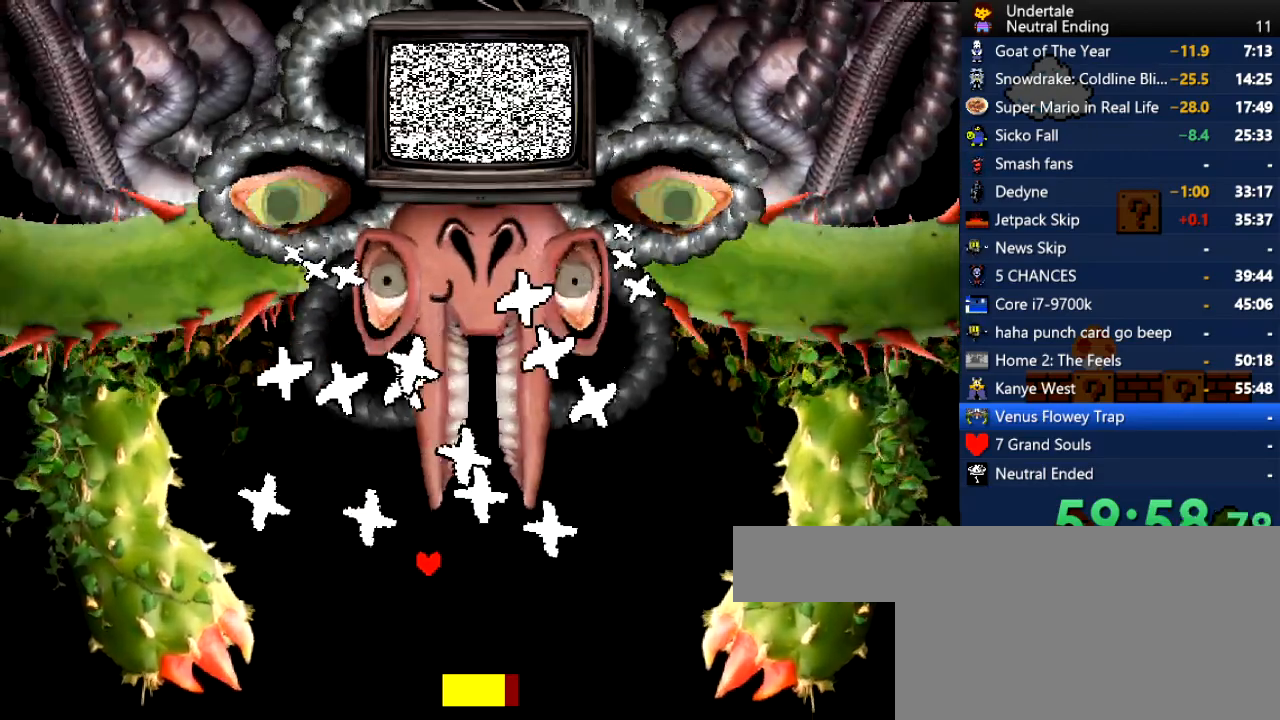
{"keys": [], "events": [[94, "right", "up"], [227, "down", "down"], [283, "right", "down"], [396, "down", "up"], [453, "right", "up"]]}
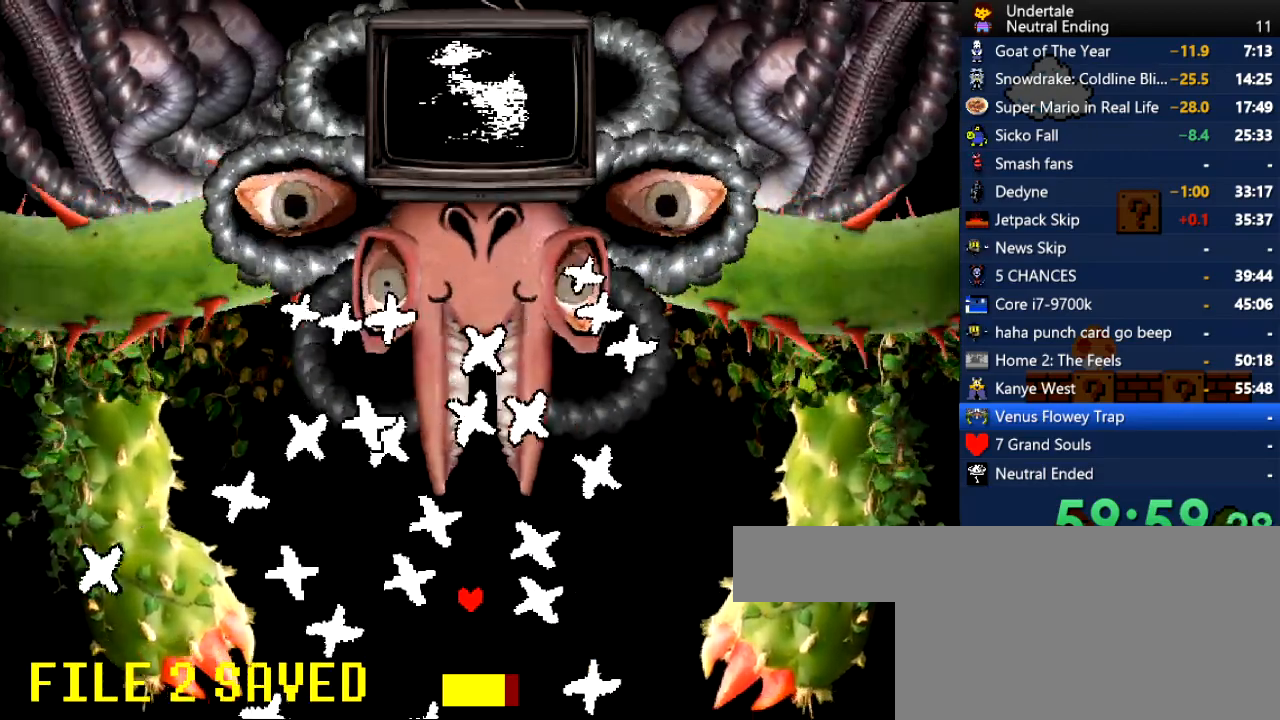
{"keys": [], "events": [[75, "right", "down"], [151, "right", "up"], [245, "right", "down"], [339, "right", "up"], [396, "right", "down"], [490, "right", "up"]]}
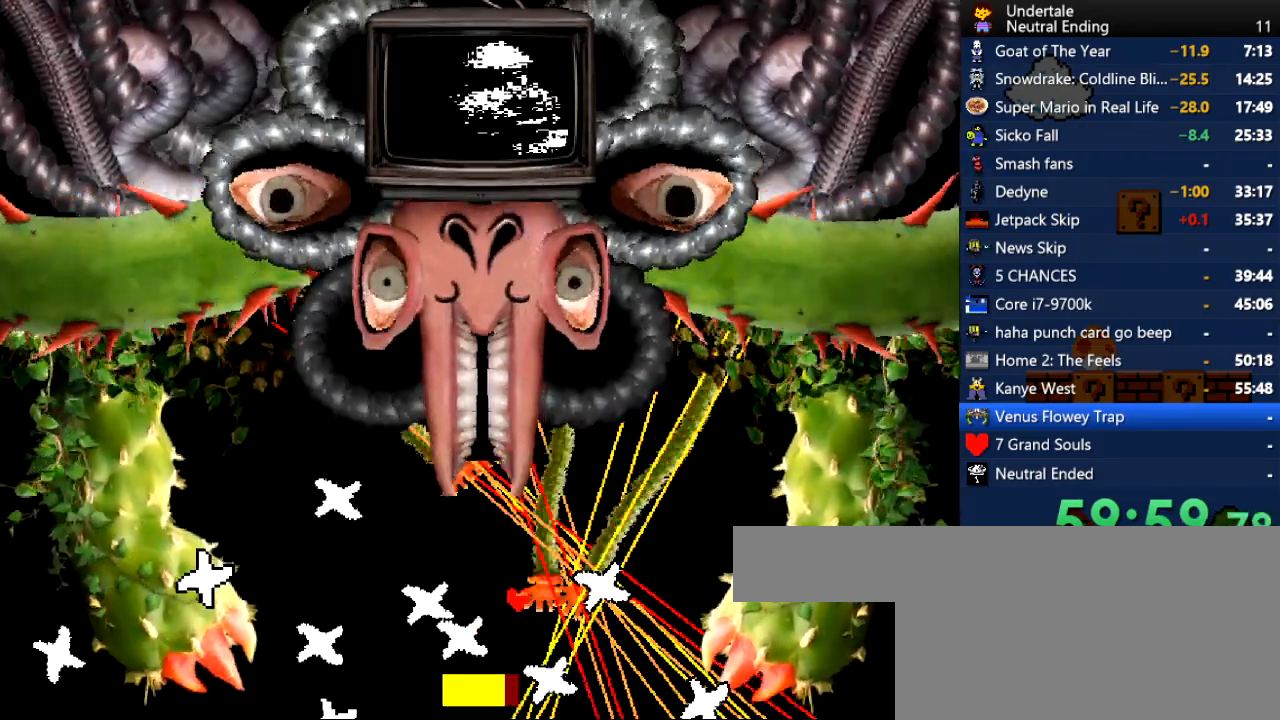
{"keys": ["right"], "events": [[76, "left", "down"], [396, "left", "up"], [434, "right", "down"]]}
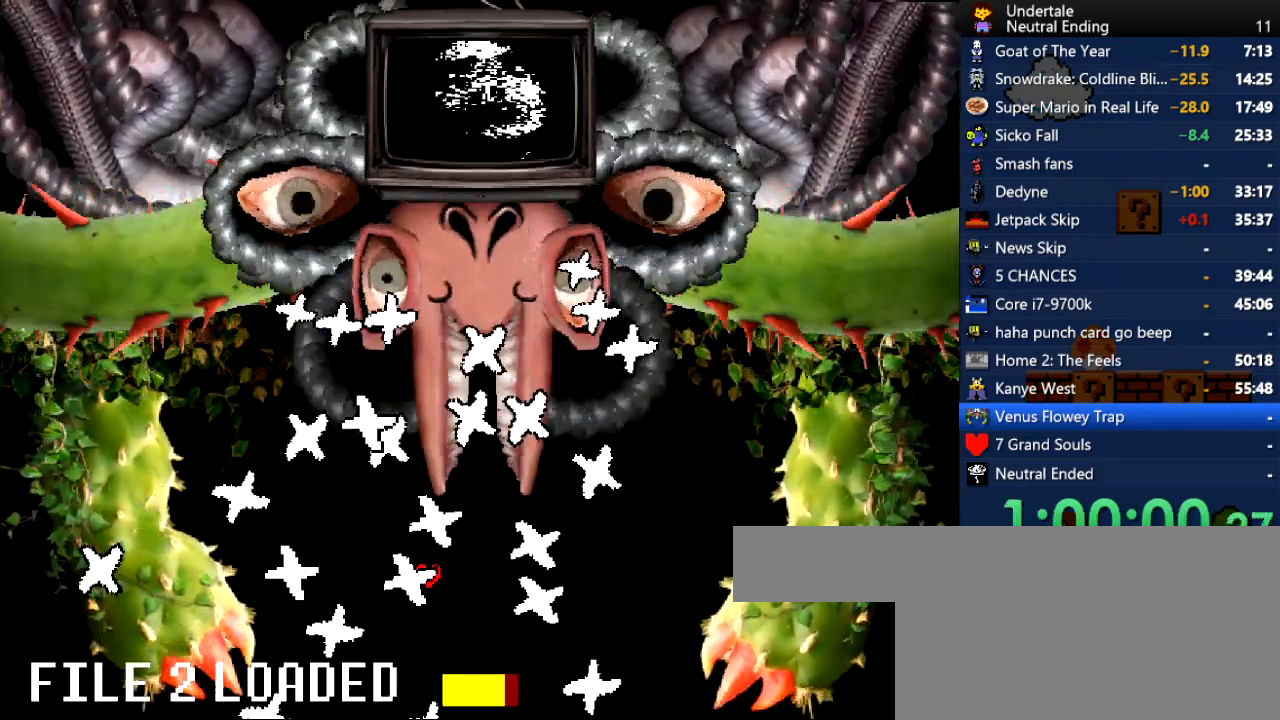
{"keys": ["right"], "events": [[56, "right", "up"], [94, "right", "down"], [358, "right", "up"], [415, "right", "down"]]}
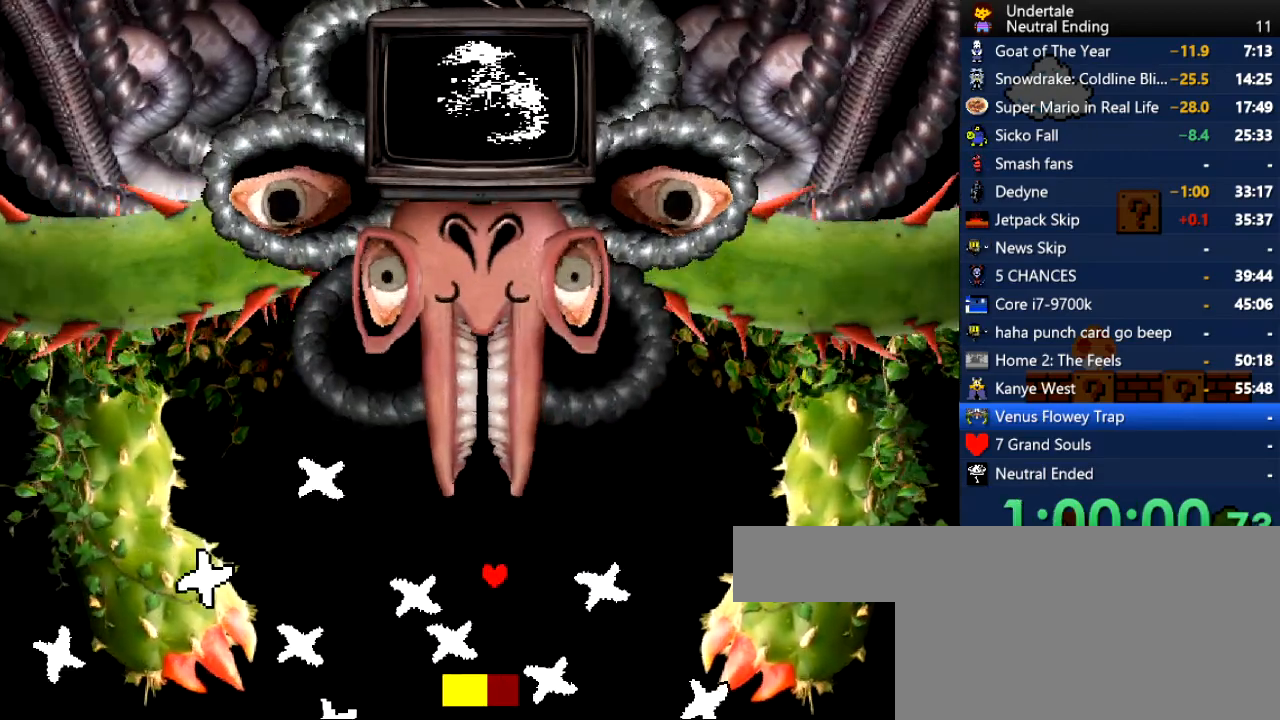
{"keys": ["left"], "events": [[170, "right", "up"], [340, "left", "down"]]}
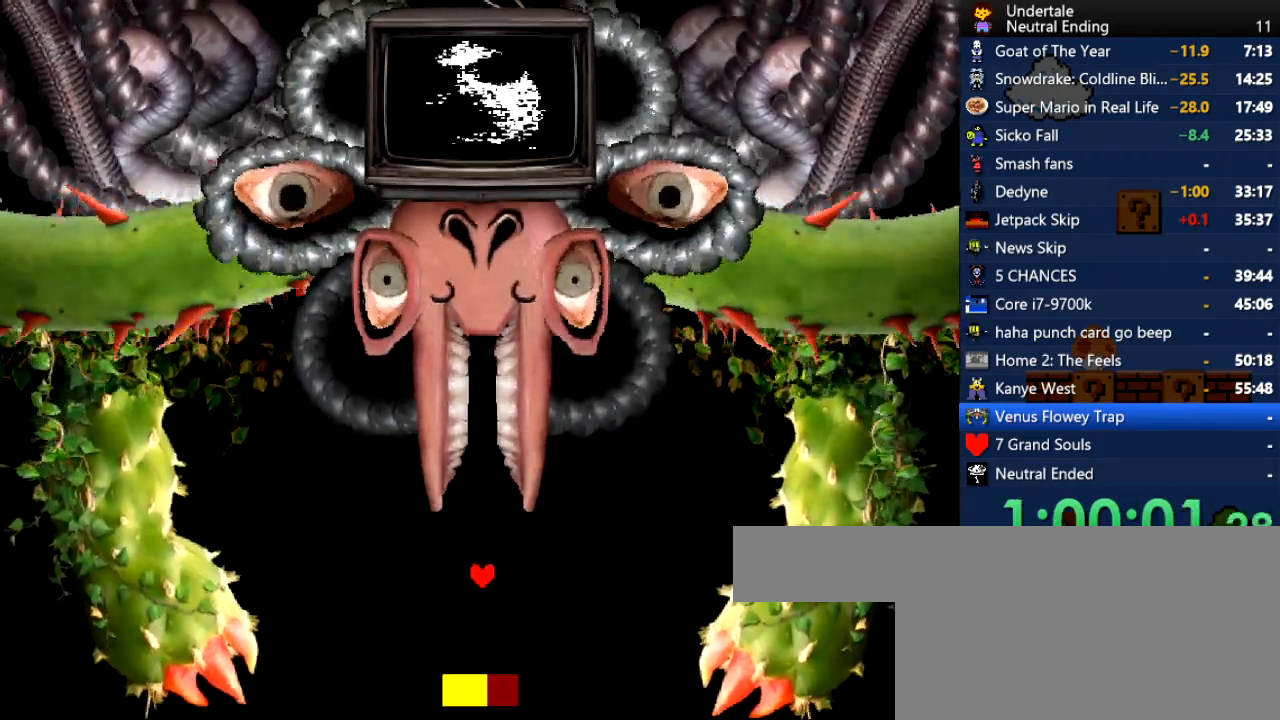
{"keys": ["left"], "events": [[94, "down", "down"], [170, "down", "up"], [283, "up", "down"], [302, "up", "up"], [320, "up", "down"], [358, "up", "up"]]}
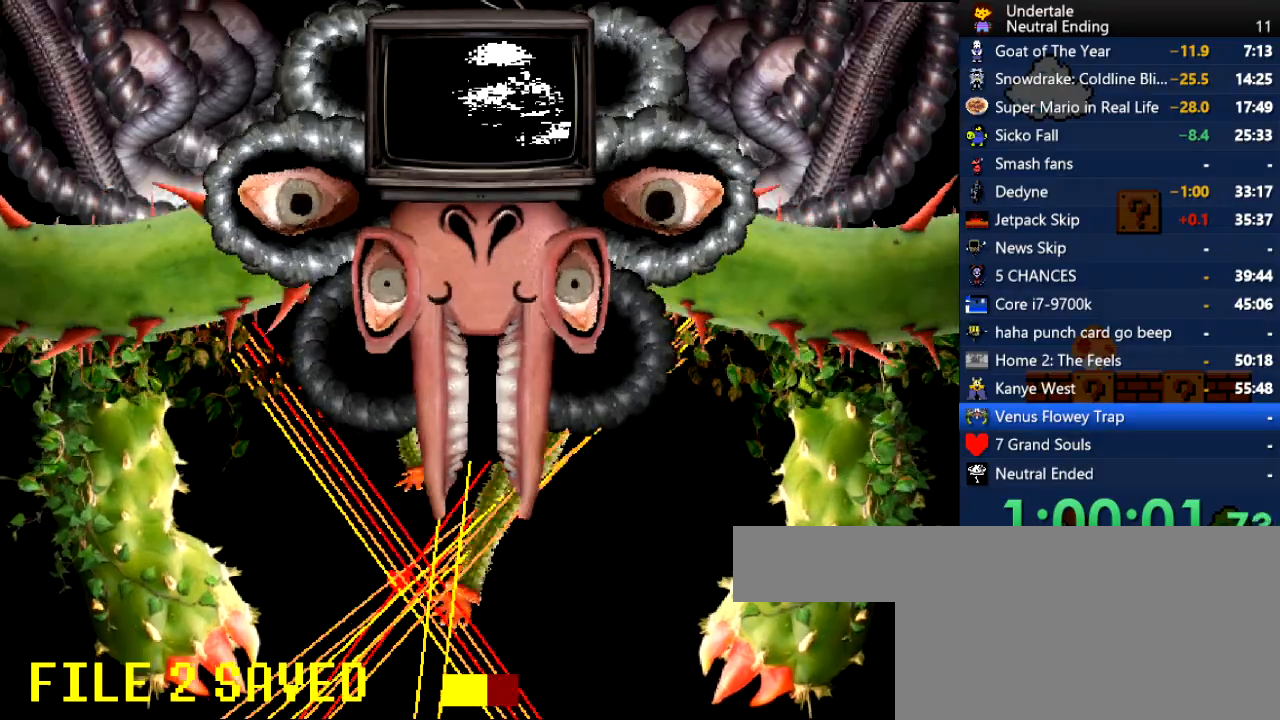
{"keys": ["left", "up"], "events": [[453, "up", "down"]]}
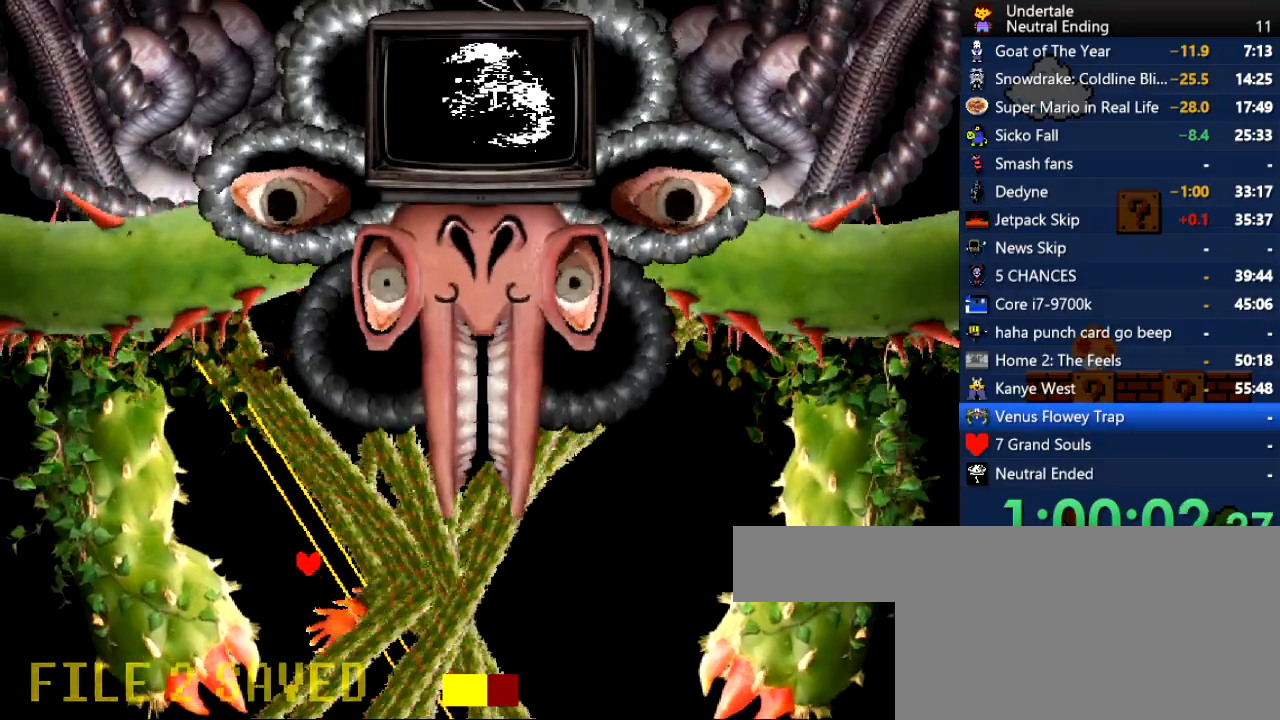
{"keys": ["left"], "events": [[132, "up", "up"], [339, "down", "down"], [415, "down", "up"]]}
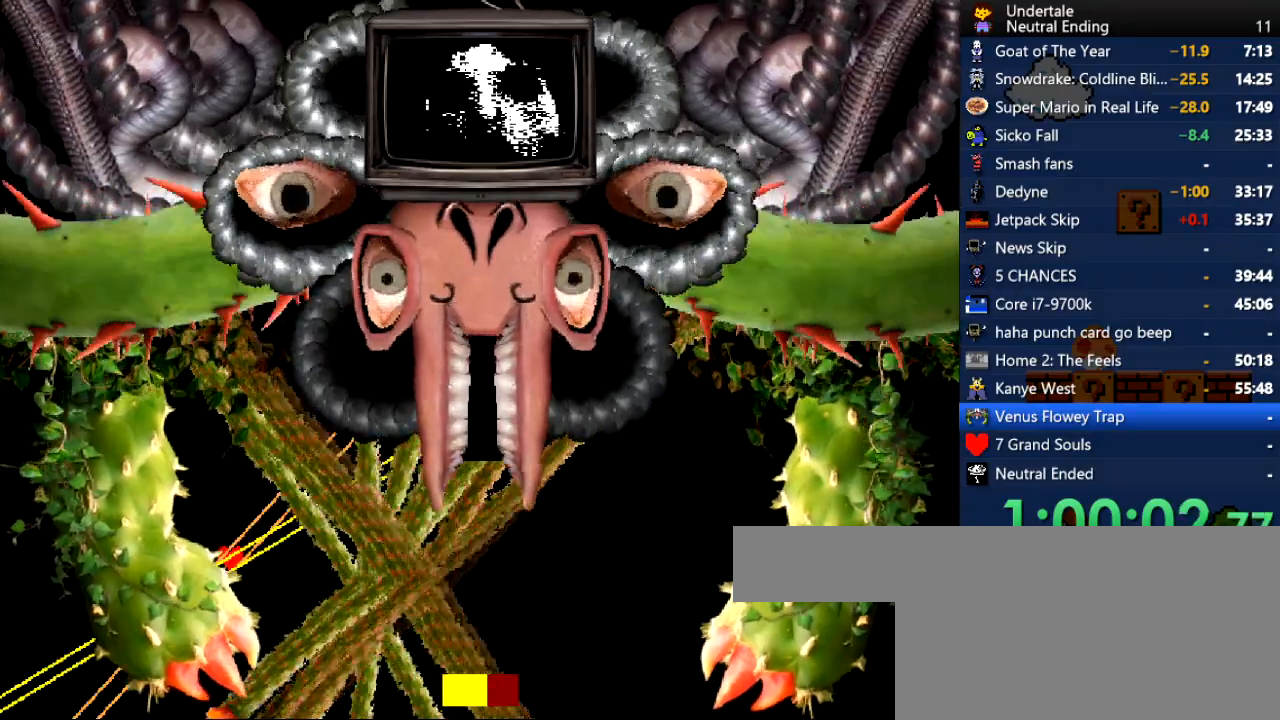
{"keys": ["left", "up"], "events": [[378, "up", "down"]]}
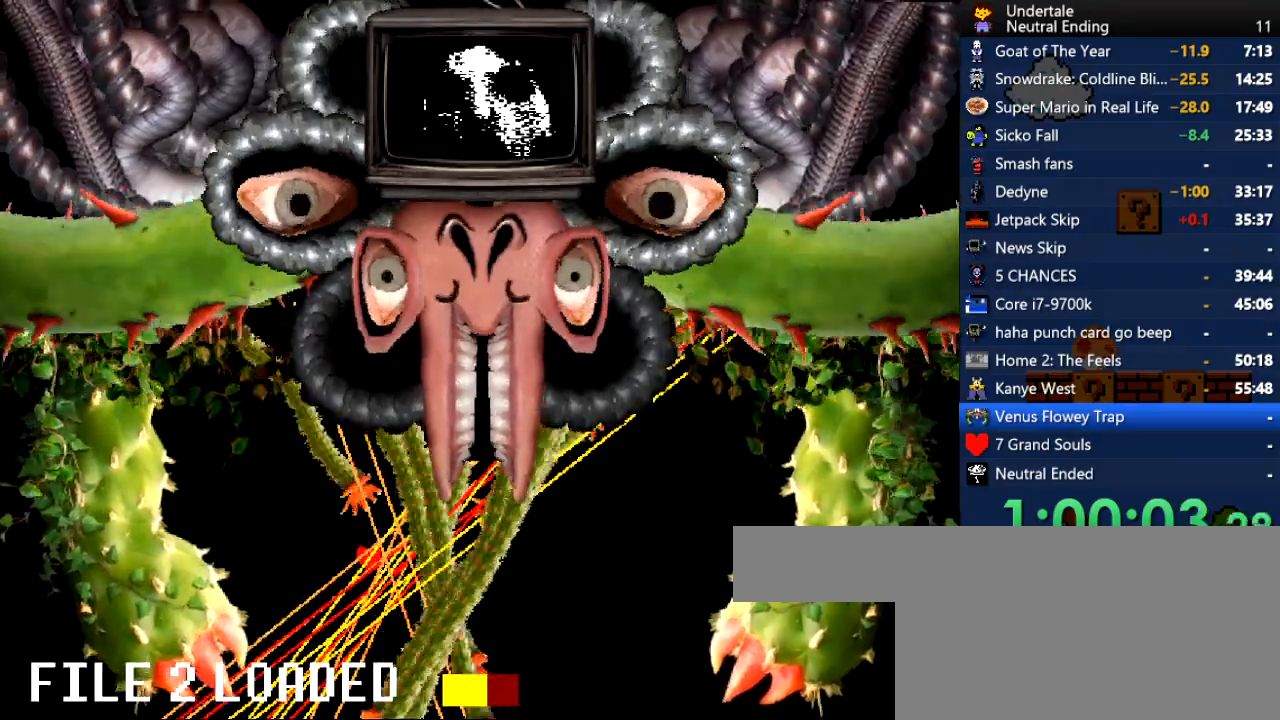
{"keys": ["left"], "events": [[151, "up", "up"]]}
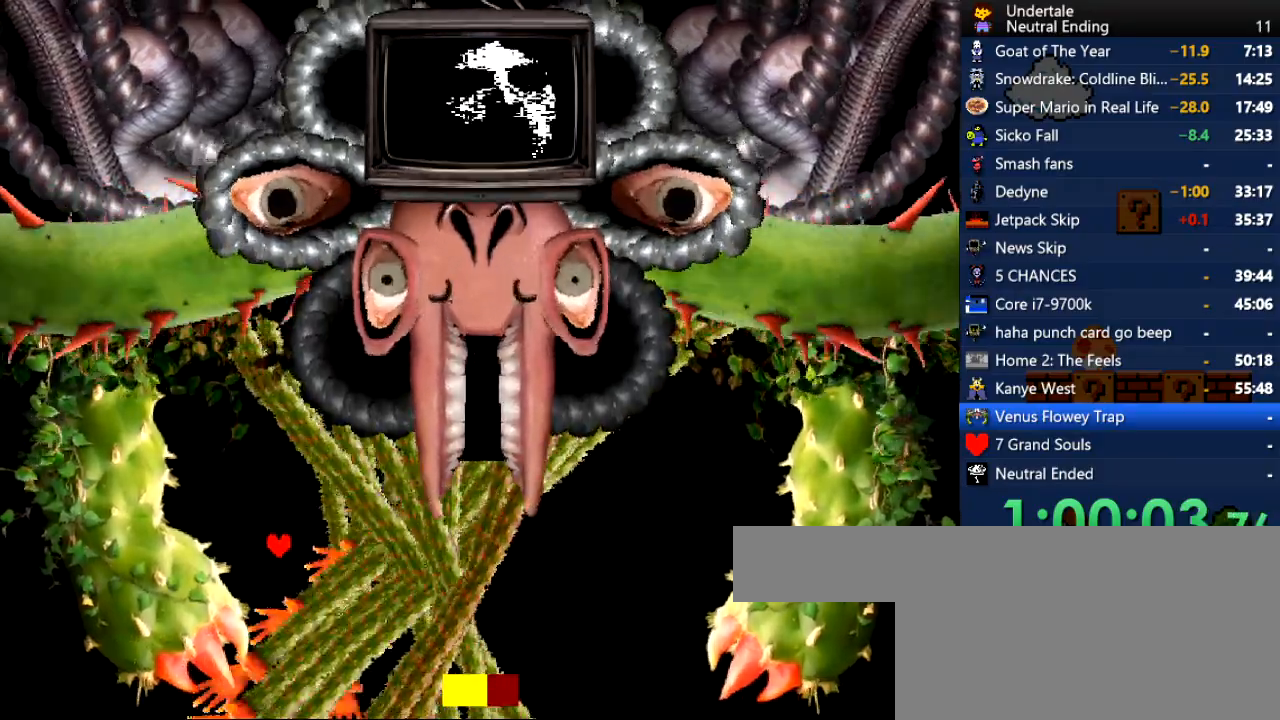
{"keys": [], "events": [[340, "left", "up"], [434, "right", "down"], [472, "right", "up"]]}
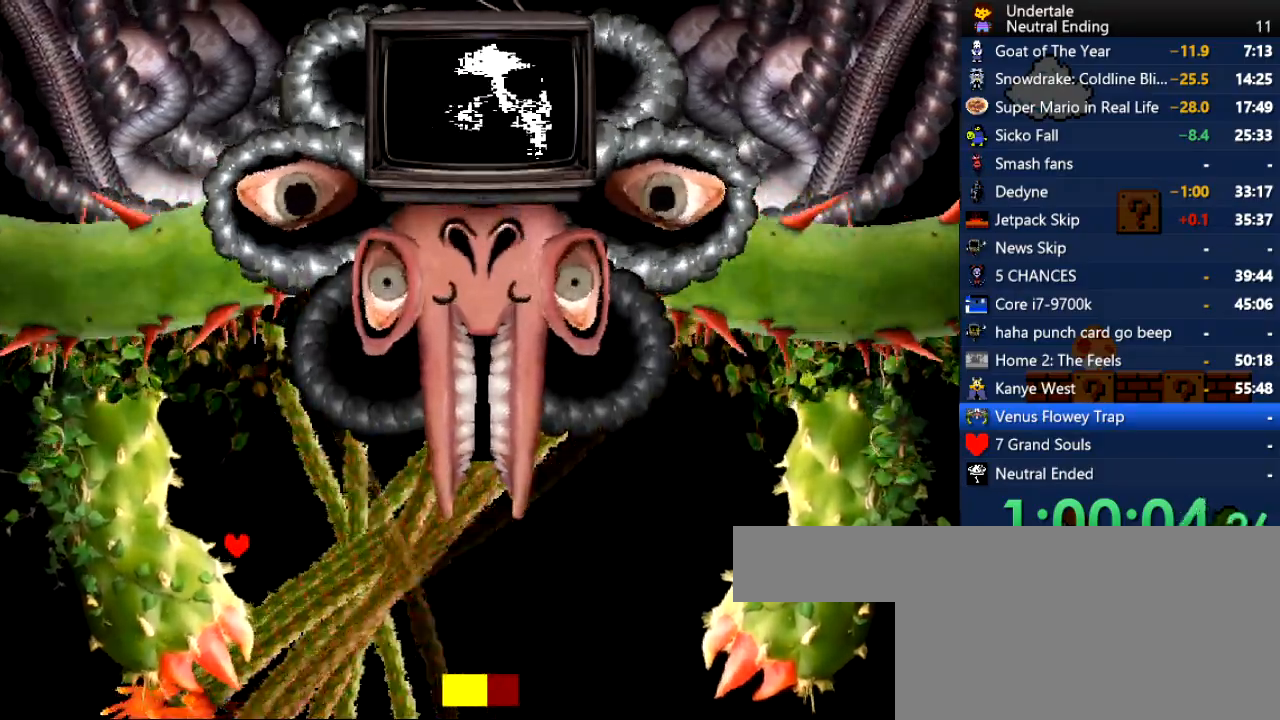
{"keys": ["right"], "events": [[396, "right", "down"]]}
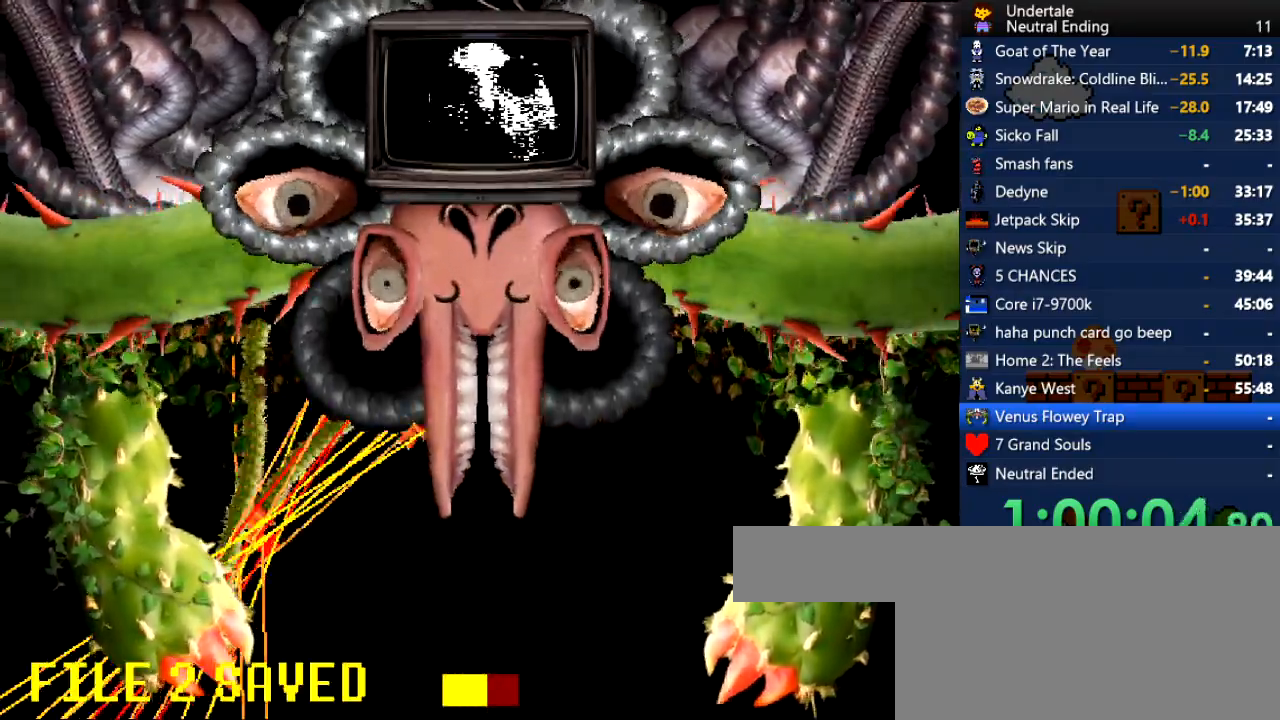
{"keys": ["right"], "events": [[113, "down", "down"], [264, "down", "up"]]}
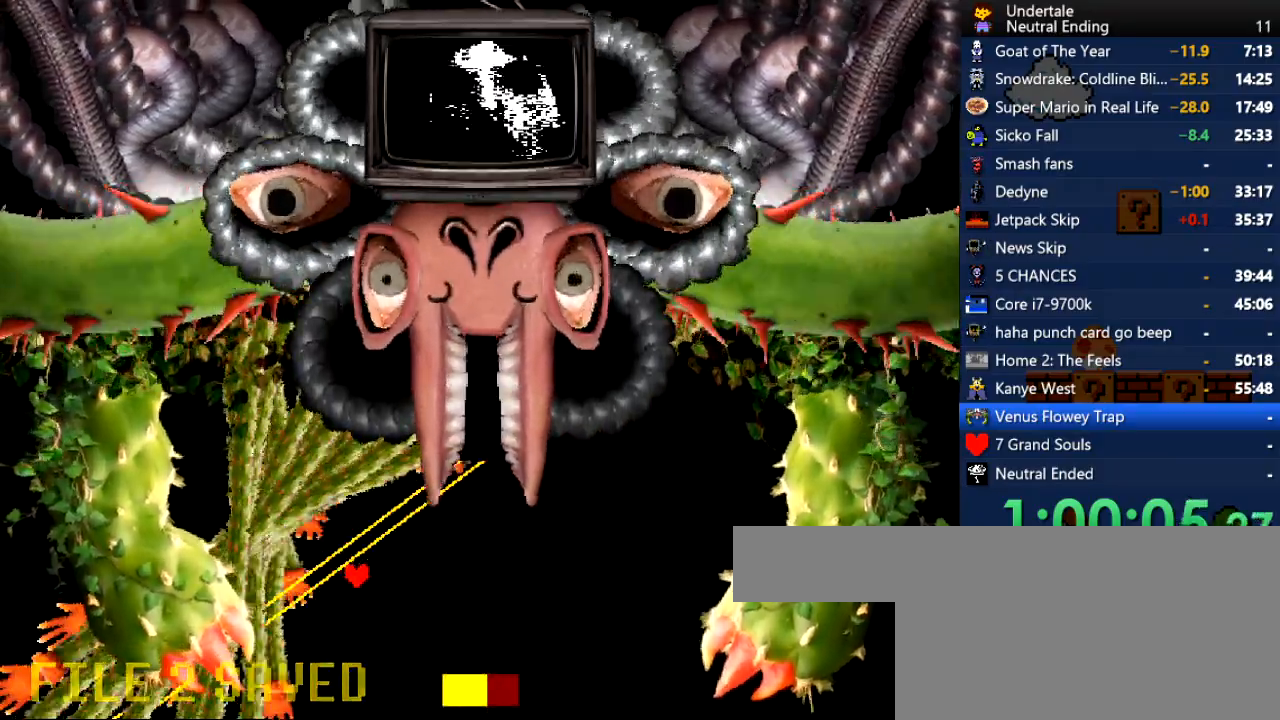
{"keys": ["right"], "events": [[113, "down", "down"], [207, "down", "up"]]}
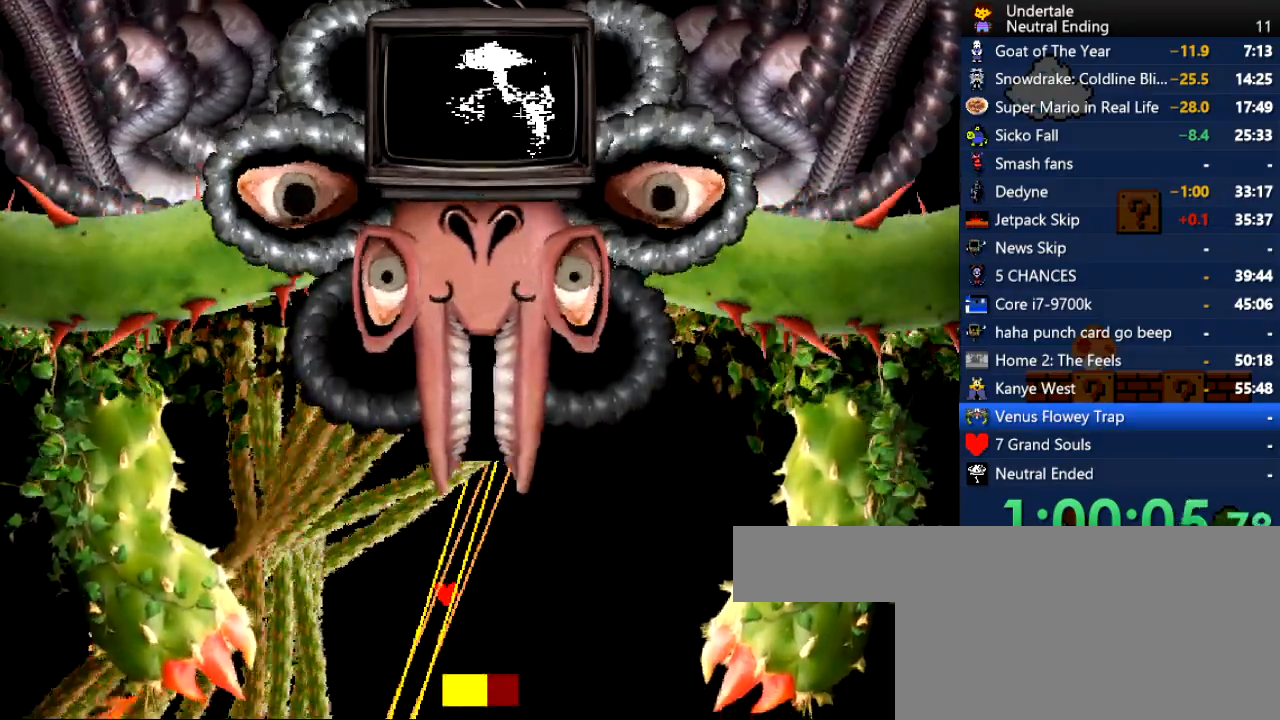
{"keys": ["right"], "events": []}
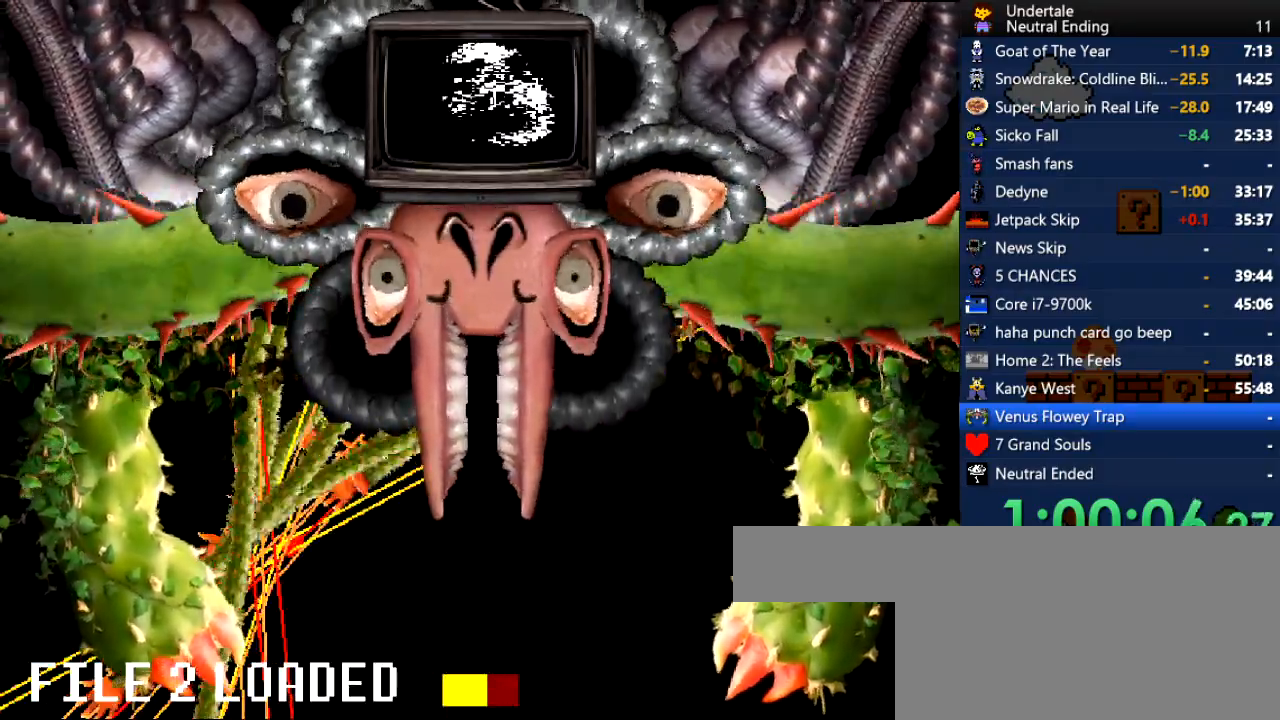
{"keys": ["right"], "events": []}
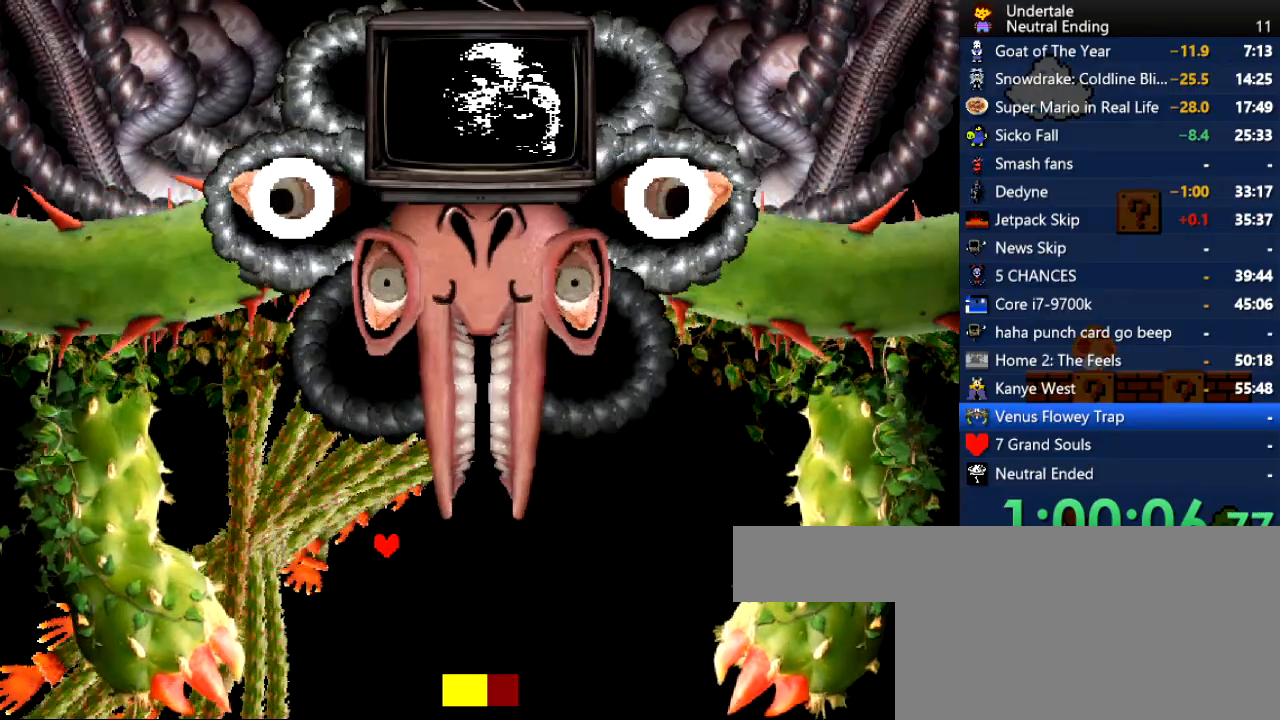
{"keys": ["down", "right"], "events": [[57, "down", "down"]]}
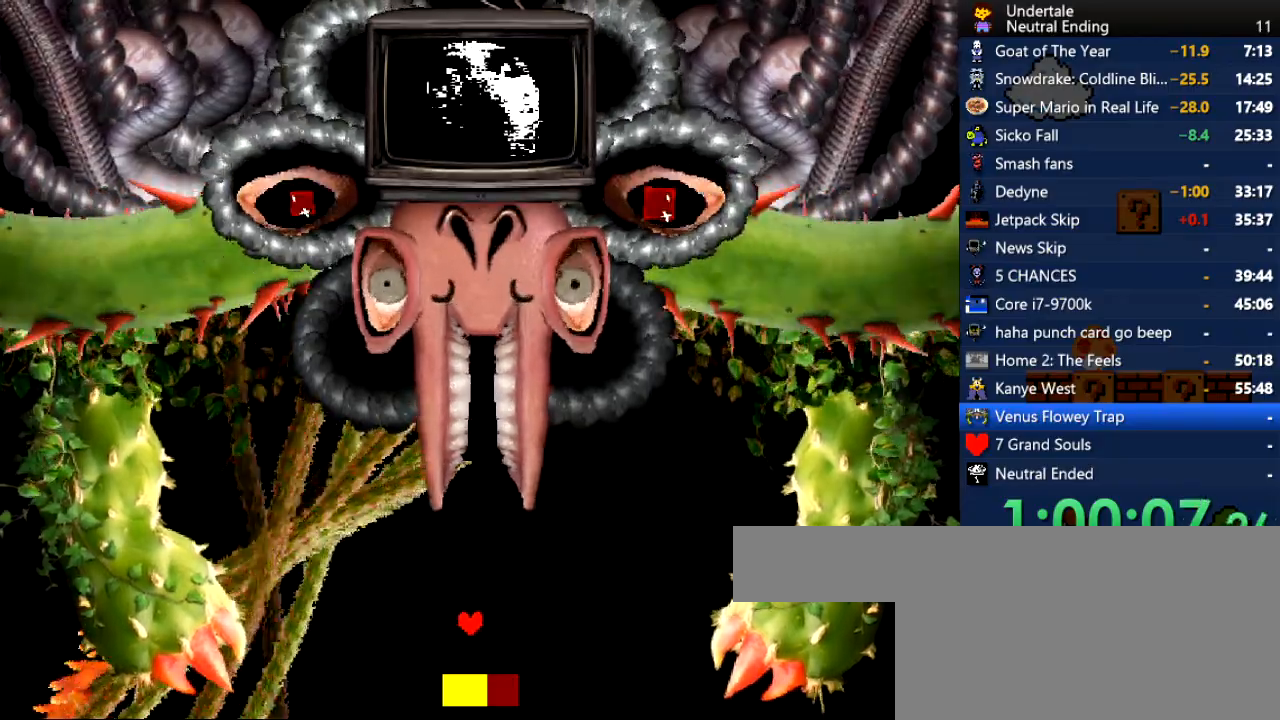
{"keys": [], "events": [[75, "down", "up"], [207, "right", "up"], [320, "left", "down"], [358, "left", "up"]]}
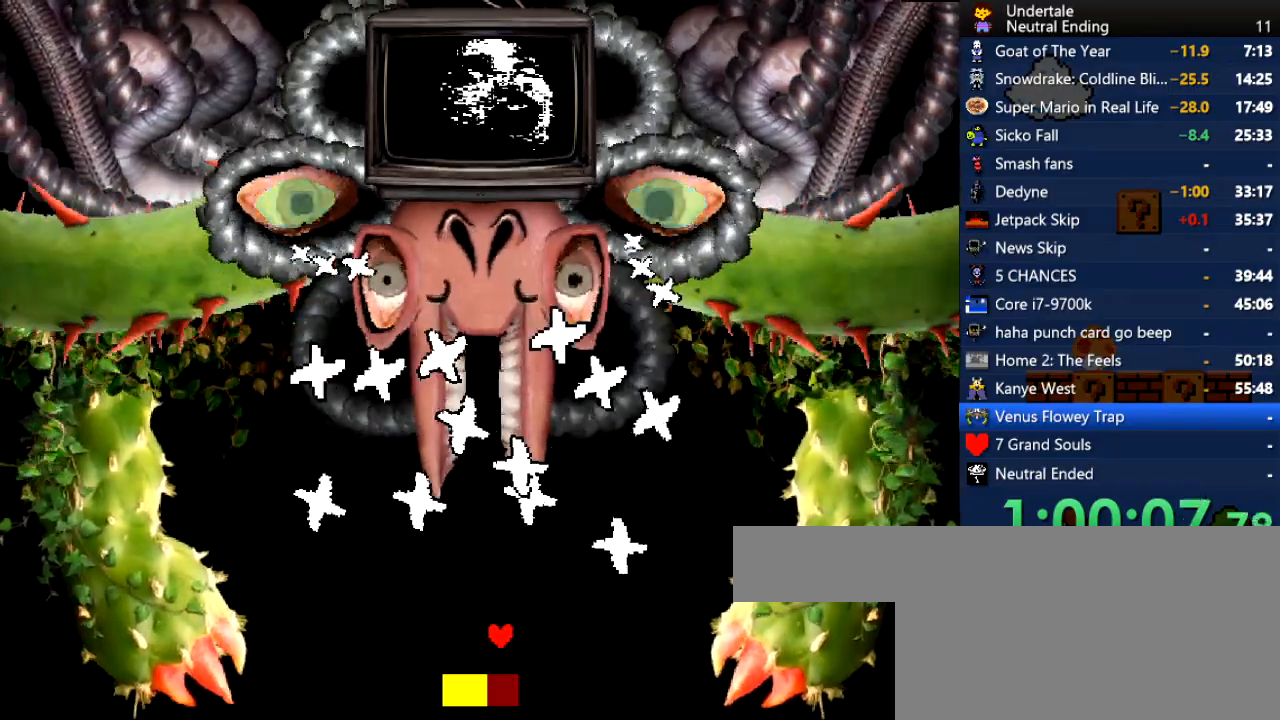
{"keys": [], "events": [[38, "right", "down"], [227, "right", "up"], [321, "right", "down"], [415, "right", "up"]]}
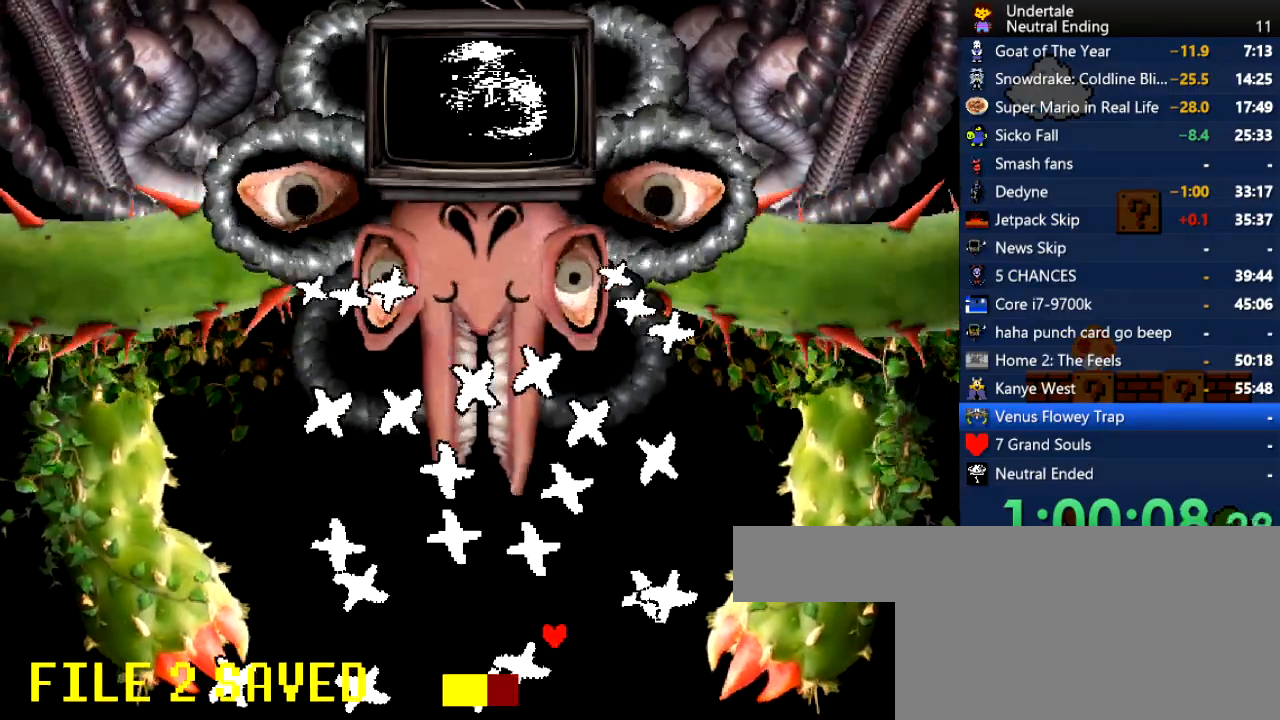
{"keys": [], "events": [[19, "right", "down"], [113, "right", "up"], [207, "right", "down"], [302, "right", "up"], [396, "right", "down"], [453, "right", "up"]]}
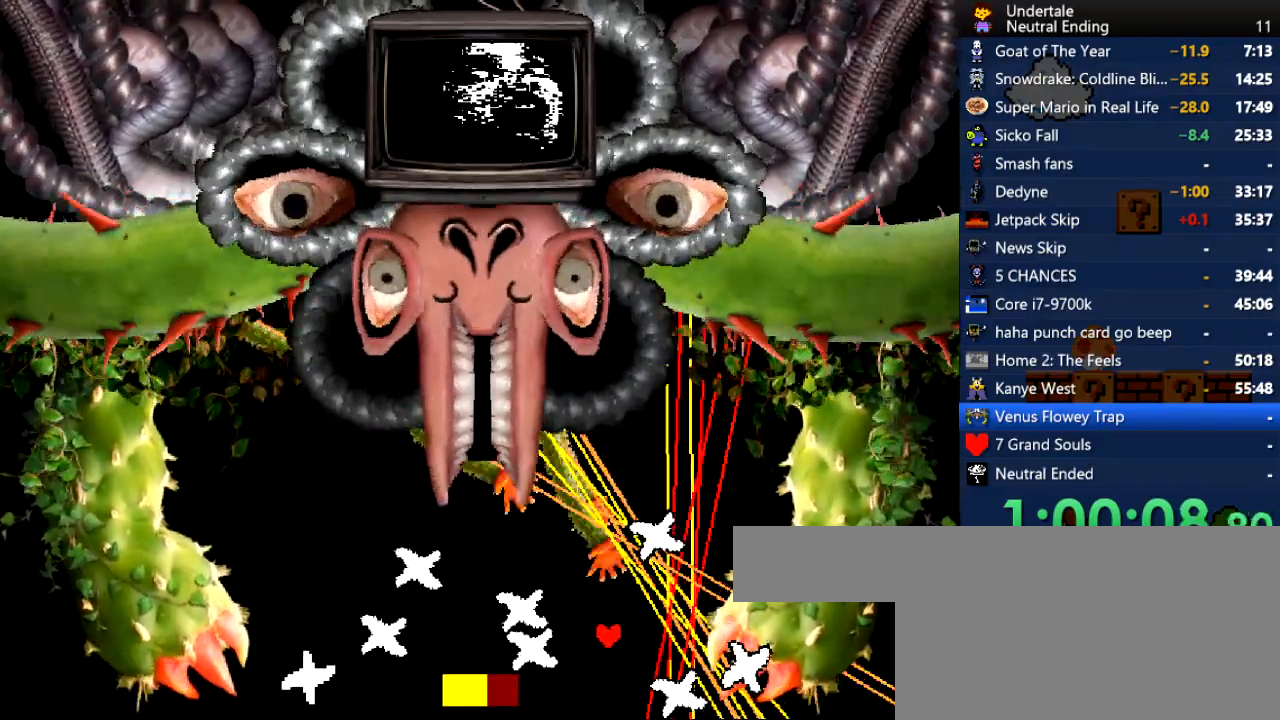
{"keys": ["left"], "events": [[113, "left", "down"], [264, "left", "up"], [434, "left", "down"]]}
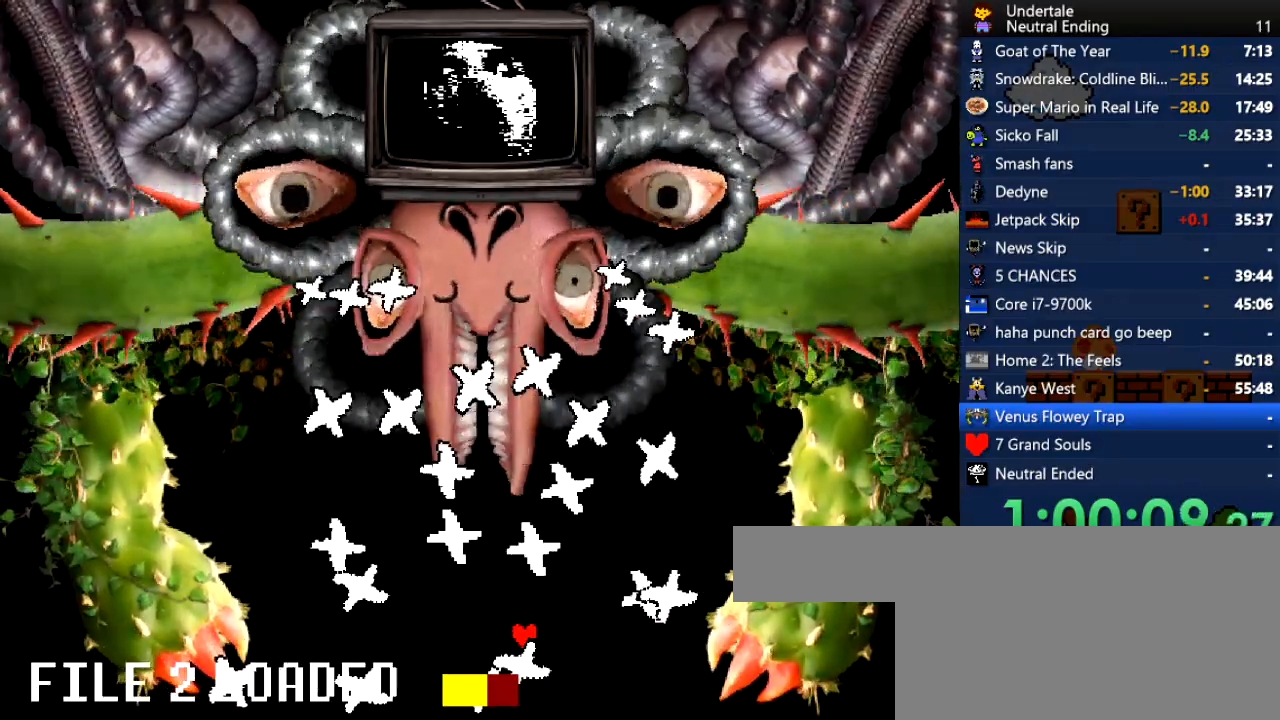
{"keys": ["right"], "events": [[56, "left", "up"], [56, "right", "down"], [283, "right", "up"], [339, "right", "down"]]}
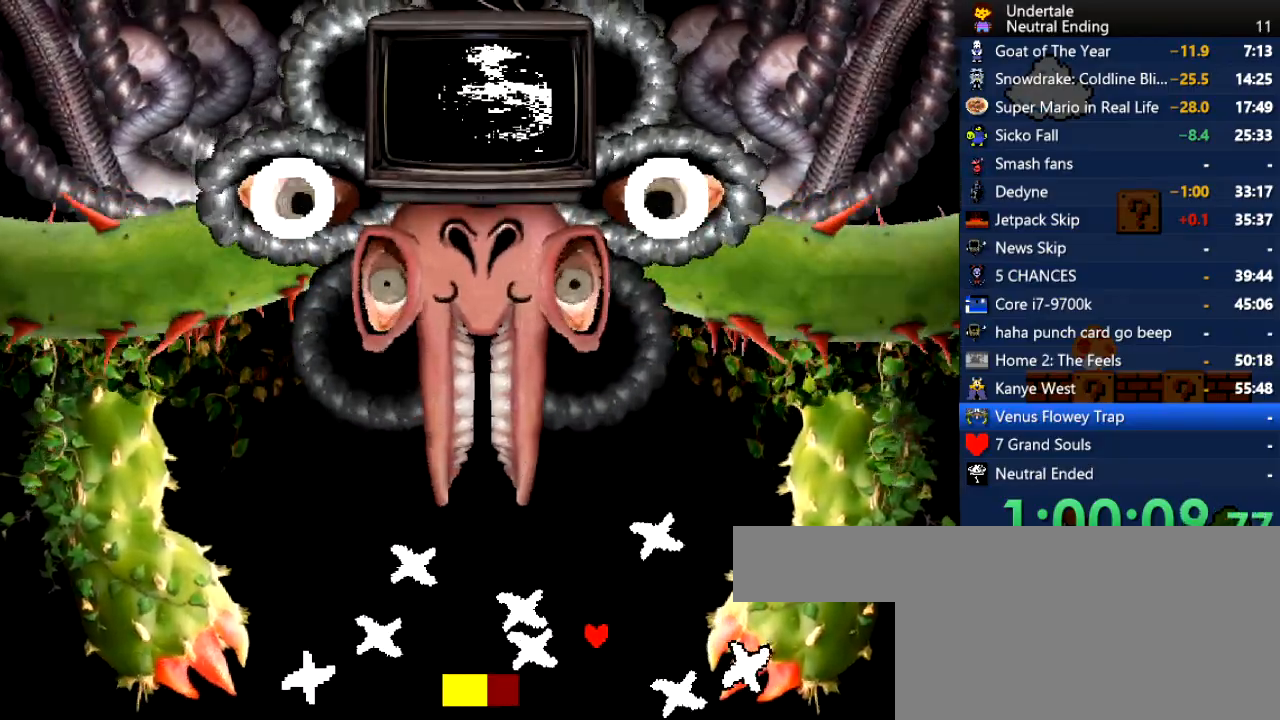
{"keys": ["left", "up"], "events": [[113, "right", "up"], [245, "left", "down"], [378, "up", "down"]]}
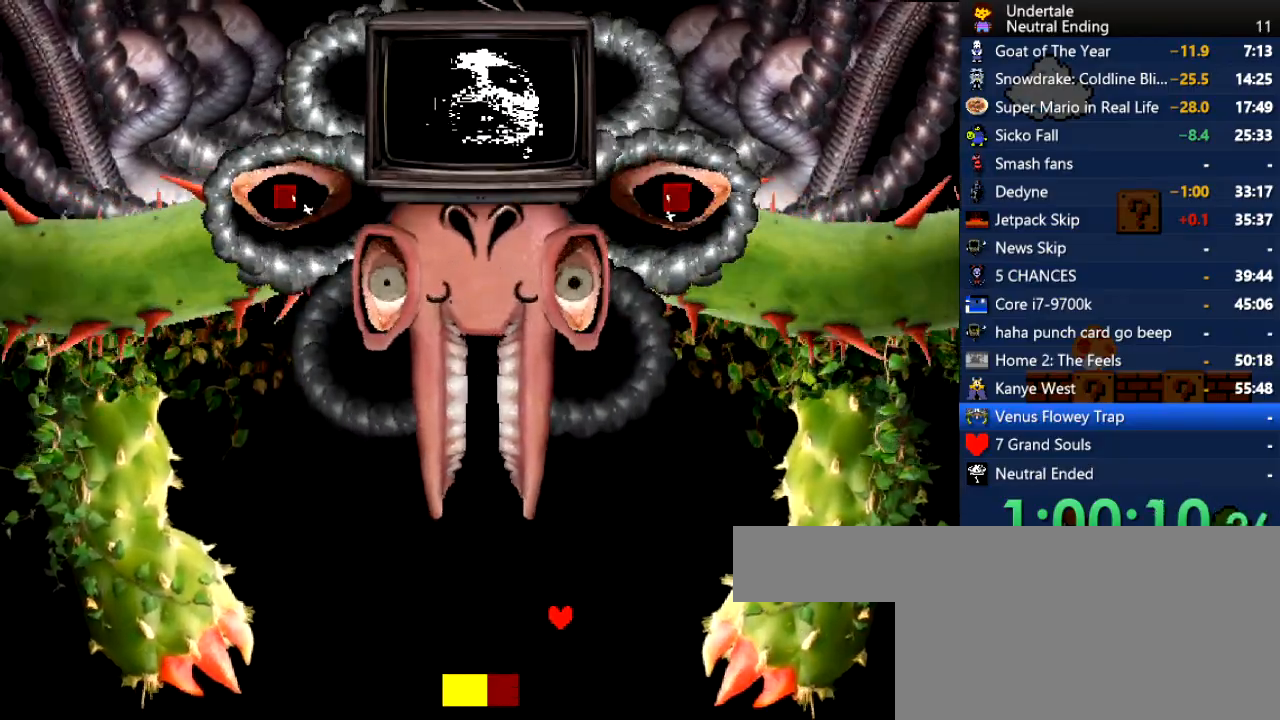
{"keys": ["left"], "events": [[37, "up", "up"], [283, "down", "down"], [358, "left", "up"], [415, "left", "down"], [509, "down", "up"]]}